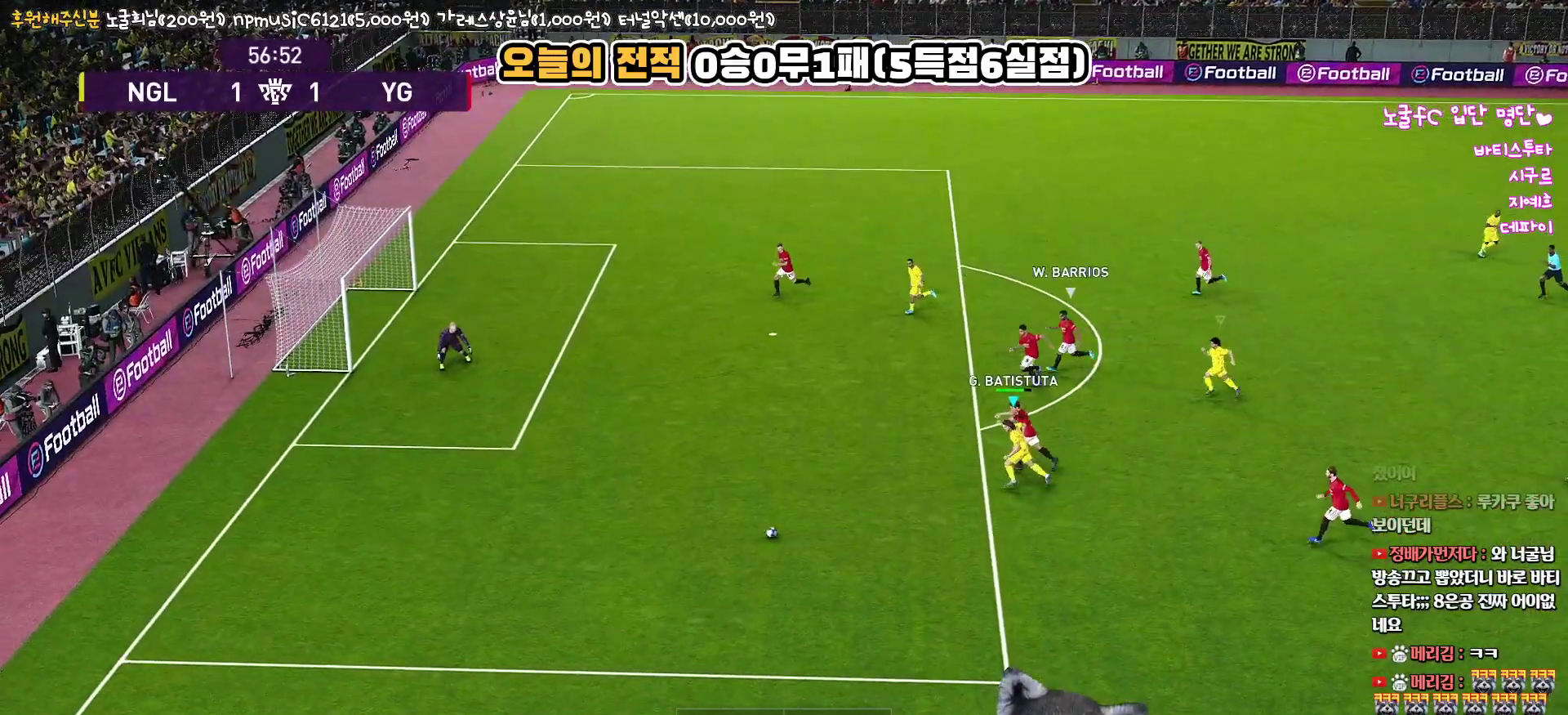
Gameplay with a controller (PlayStation layout); each line is a JSON object with the inputs held at the frame after it. "events" lists button and stick changes between this image and that frame as [ms after this image, input, new state], when the widget could be followed in between.
{"buttons": ["R1", "L3"], "left_stick": "left", "right_stick": "center", "events": []}
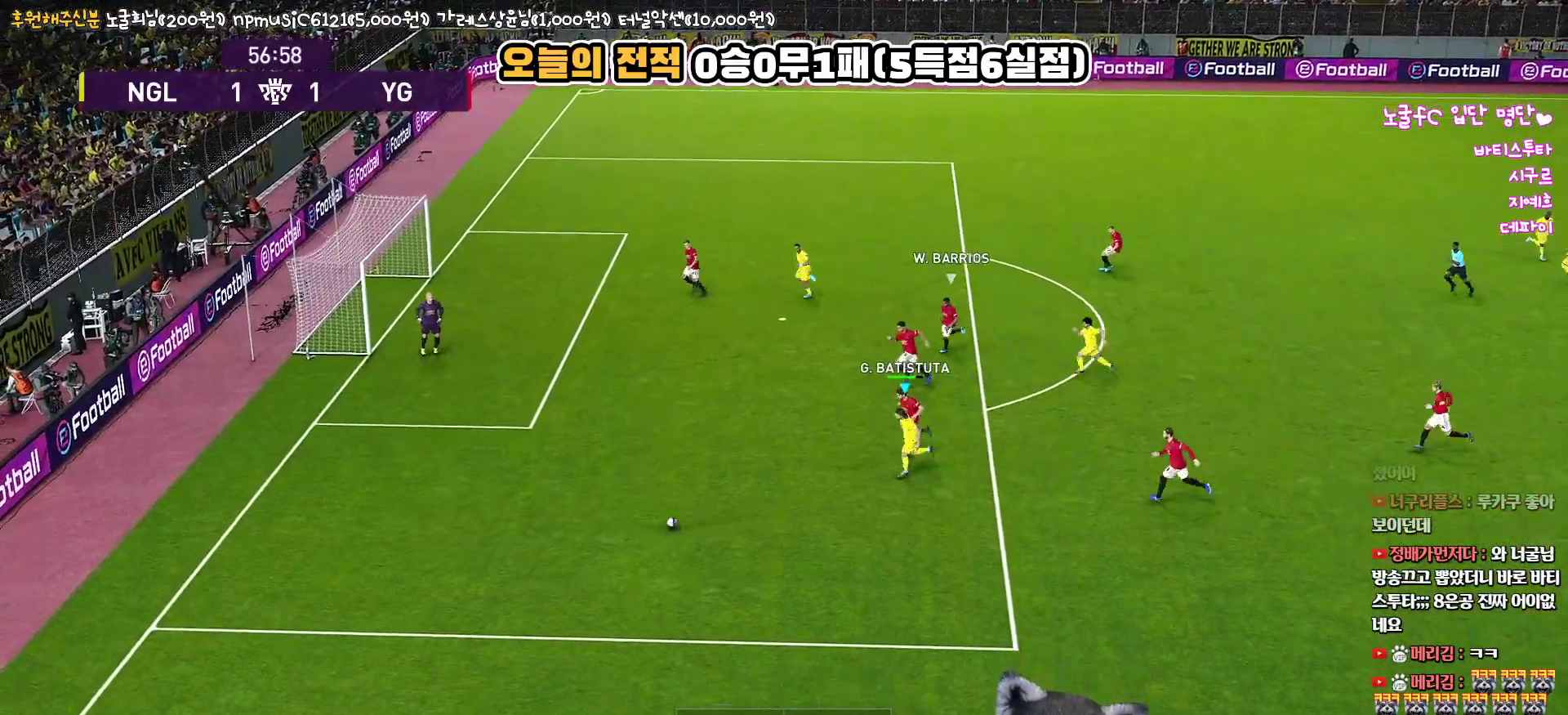
{"buttons": ["R1", "L3"], "left_stick": "left", "right_stick": "center", "events": []}
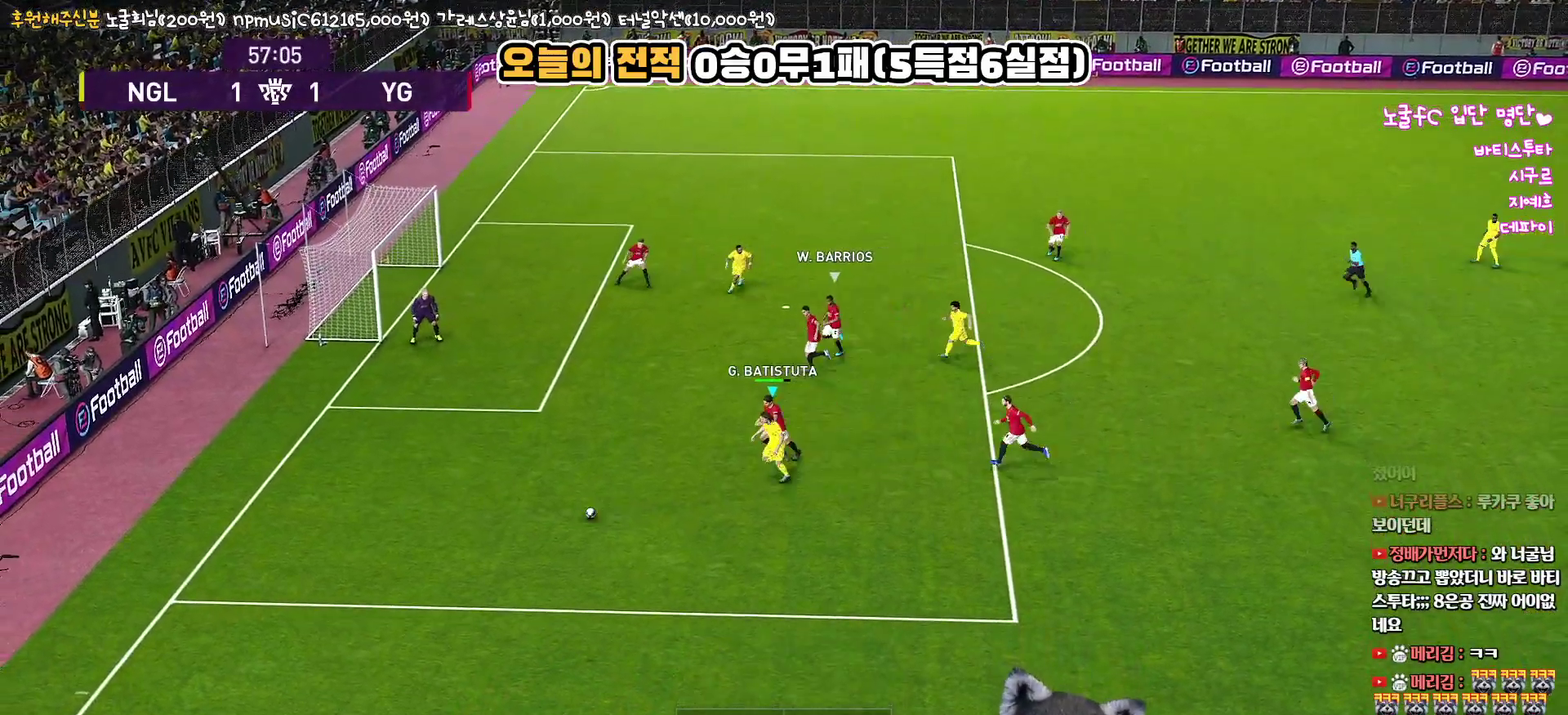
{"buttons": ["R1", "L3"], "left_stick": "left", "right_stick": "center", "events": []}
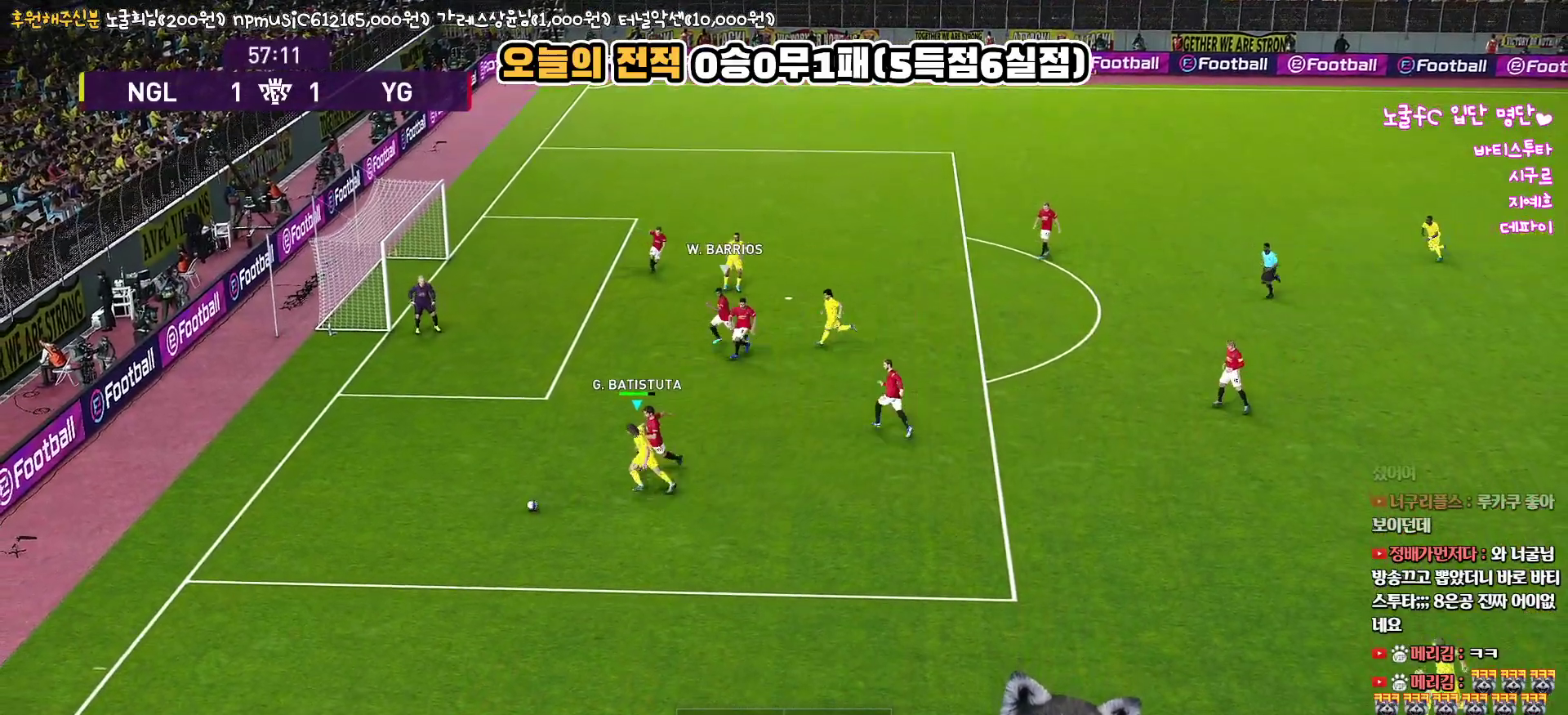
{"buttons": ["R2", "L3"], "left_stick": "left", "right_stick": "center", "events": [[117, "R1", "up"], [117, "R2", "down"]]}
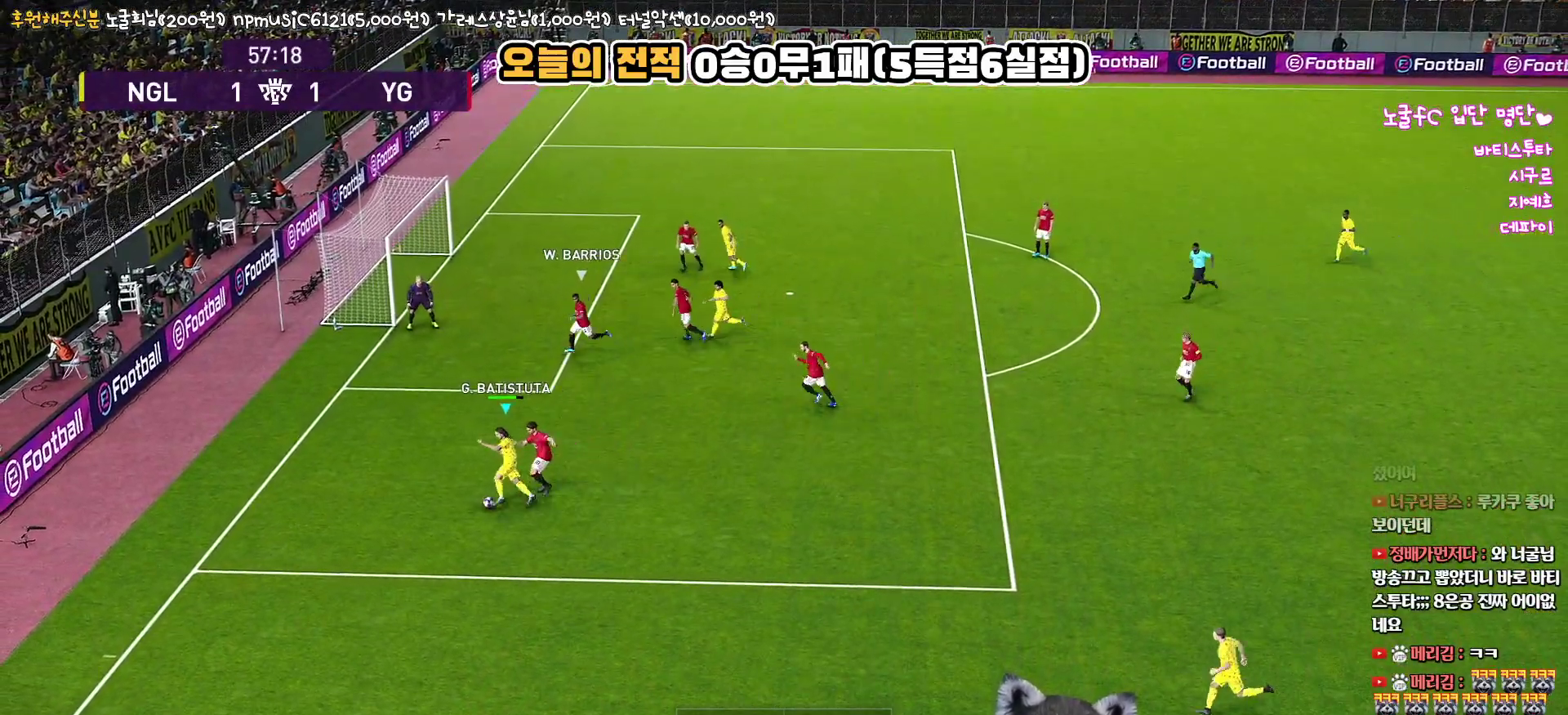
{"buttons": ["R2", "L3"], "left_stick": "right", "right_stick": "center", "events": [[50, "L3", "up"], [100, "left_stick", "center"], [117, "right_stick", "down-left"], [167, "L3", "down"], [200, "left_stick", "right"], [217, "right_stick", "center"]]}
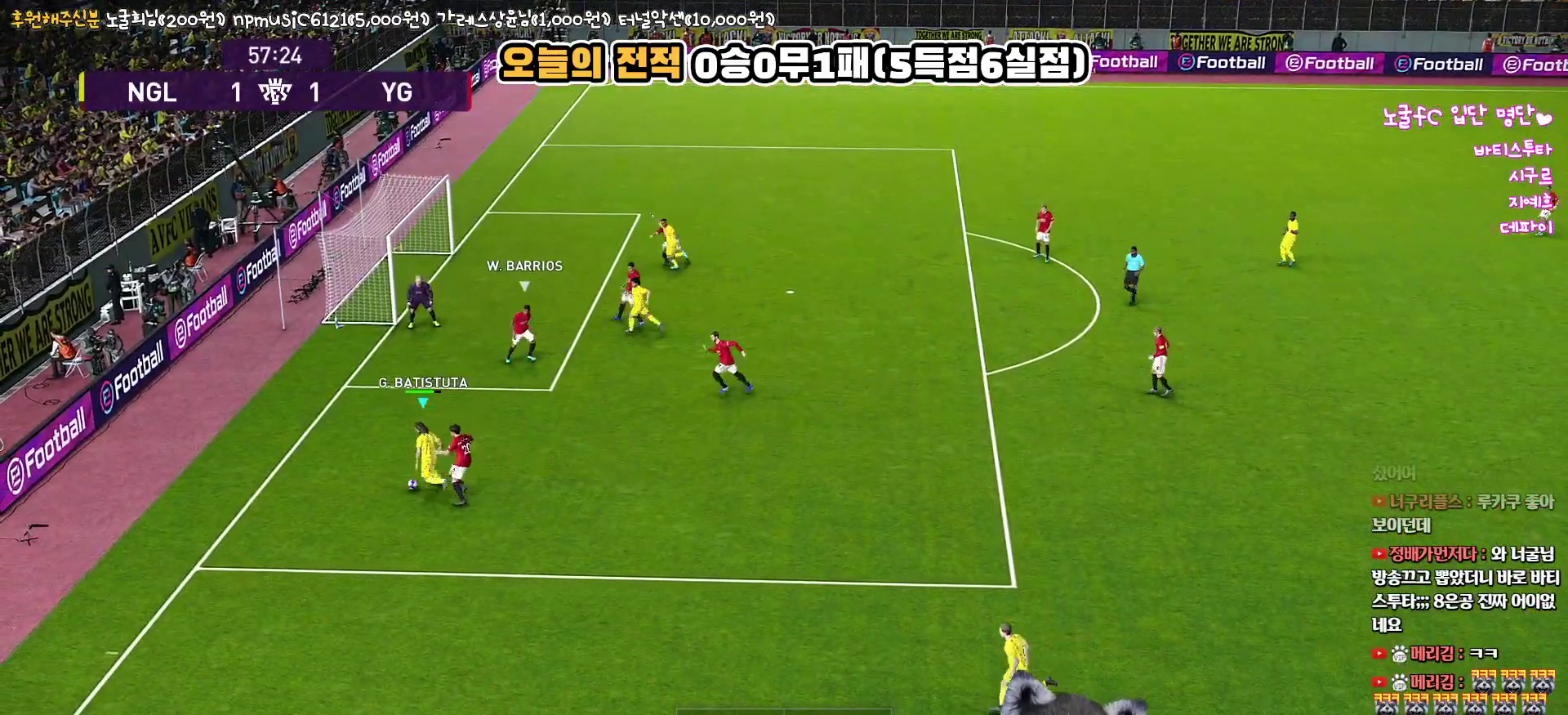
{"buttons": ["R2", "L3"], "left_stick": "right", "right_stick": "center", "events": []}
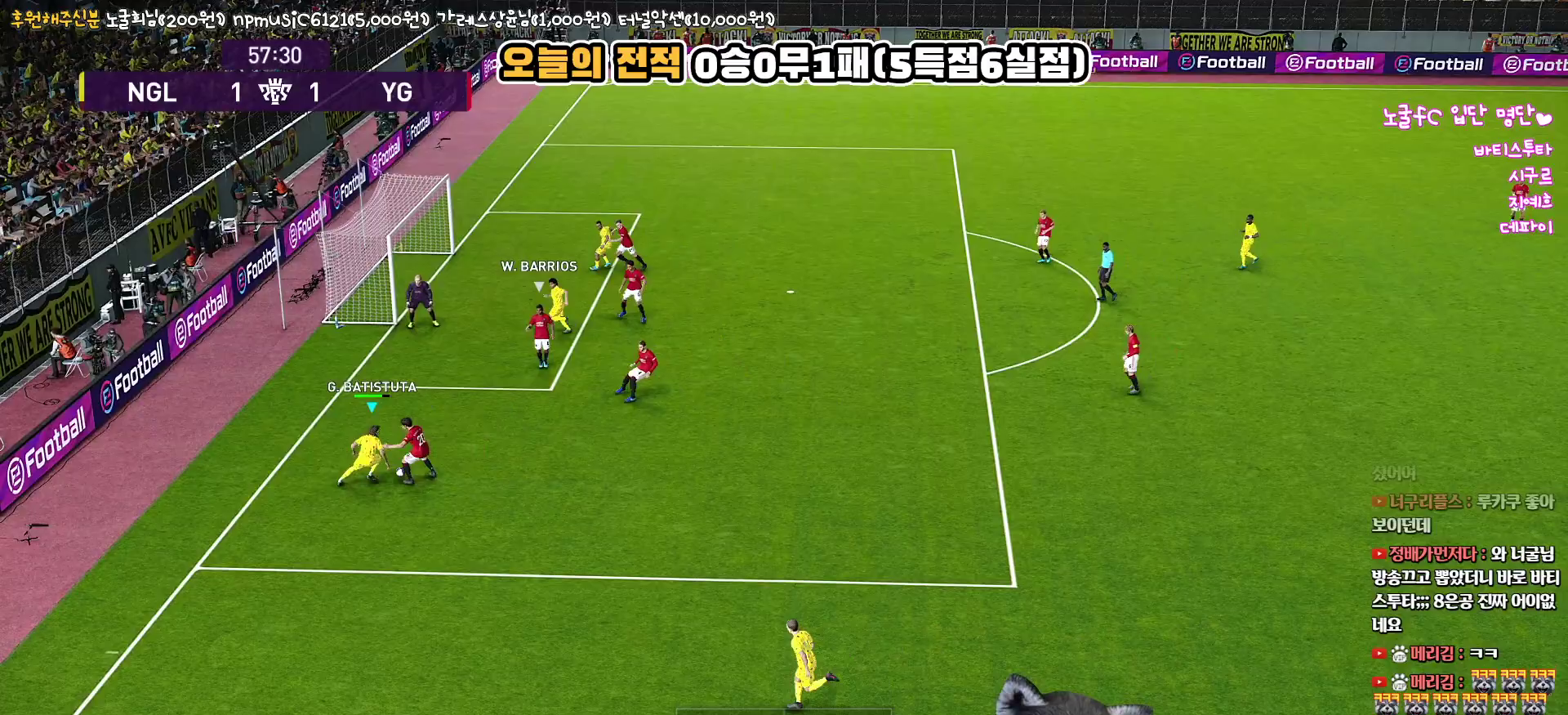
{"buttons": ["R1", "R2", "L3"], "left_stick": "up-right", "right_stick": "center", "events": [[50, "R1", "down"], [233, "left_stick", "up-right"]]}
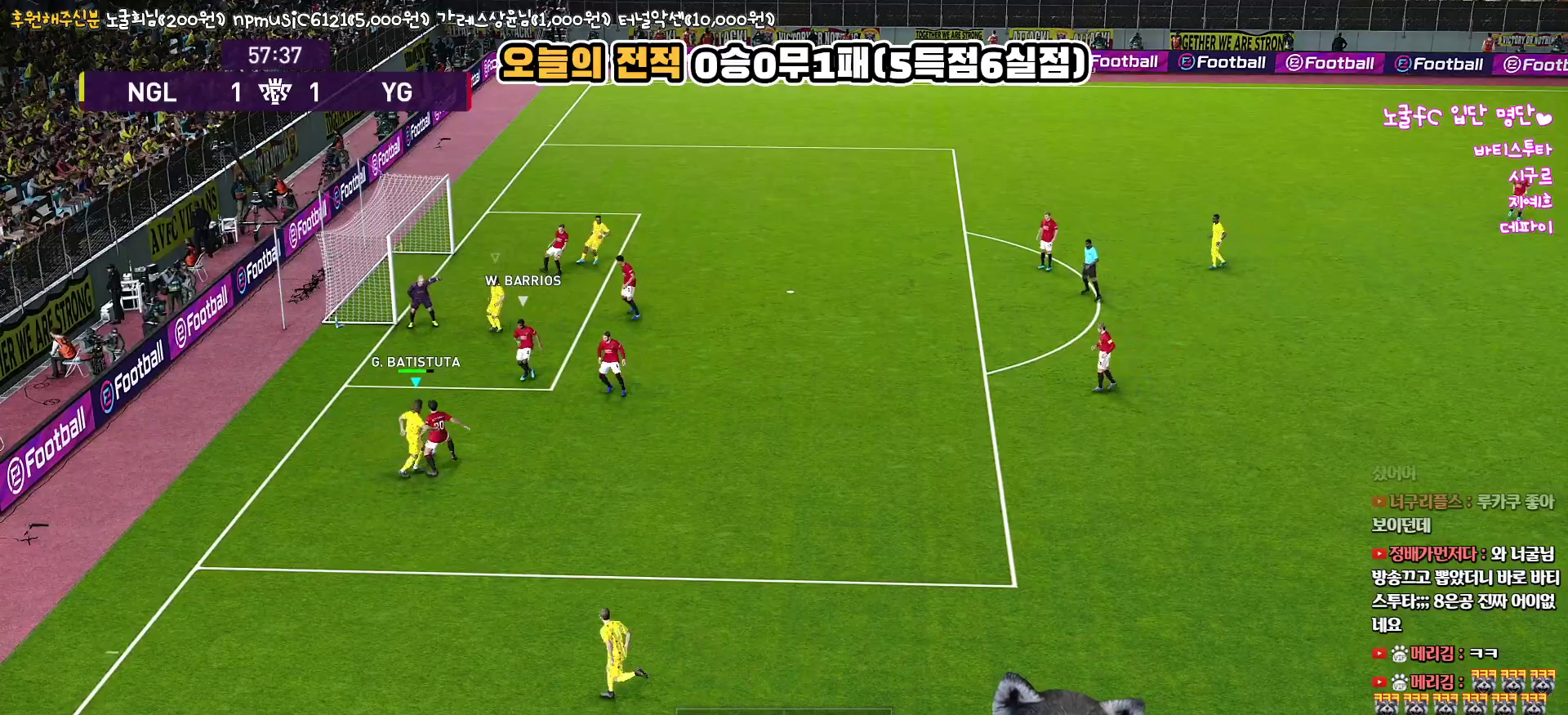
{"buttons": ["R1", "L3"], "left_stick": "up", "right_stick": "center", "events": [[67, "left_stick", "up"], [317, "CROSS", "down"], [333, "R2", "up"], [450, "CROSS", "up"]]}
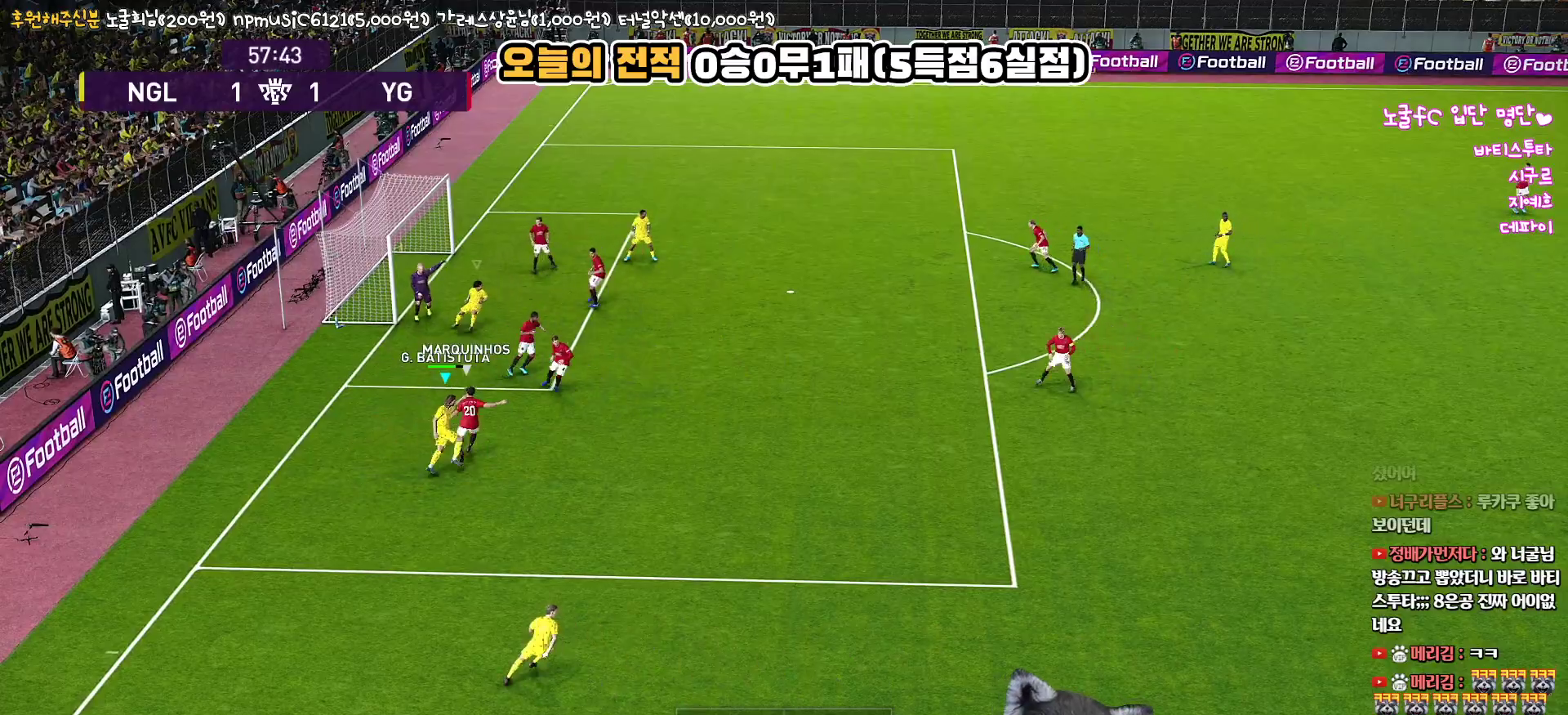
{"buttons": ["CROSS", "R1", "L3"], "left_stick": "up-right", "right_stick": "center", "events": [[17, "CROSS", "down"], [67, "left_stick", "up-right"]]}
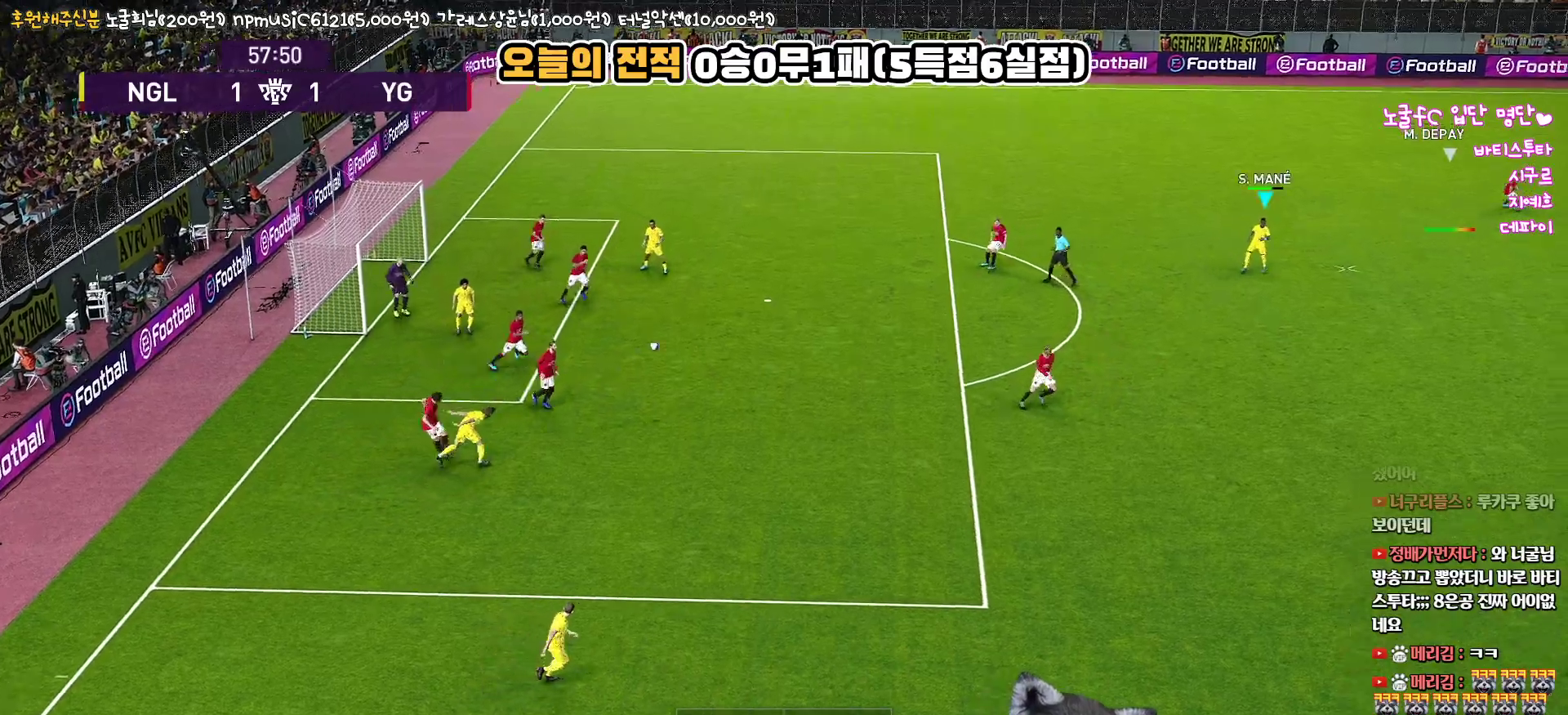
{"buttons": ["CROSS", "R1"], "left_stick": "down-left", "right_stick": "center", "events": [[83, "L3", "up"], [133, "L1", "down"], [167, "left_stick", "down-left"], [250, "L1", "up"]]}
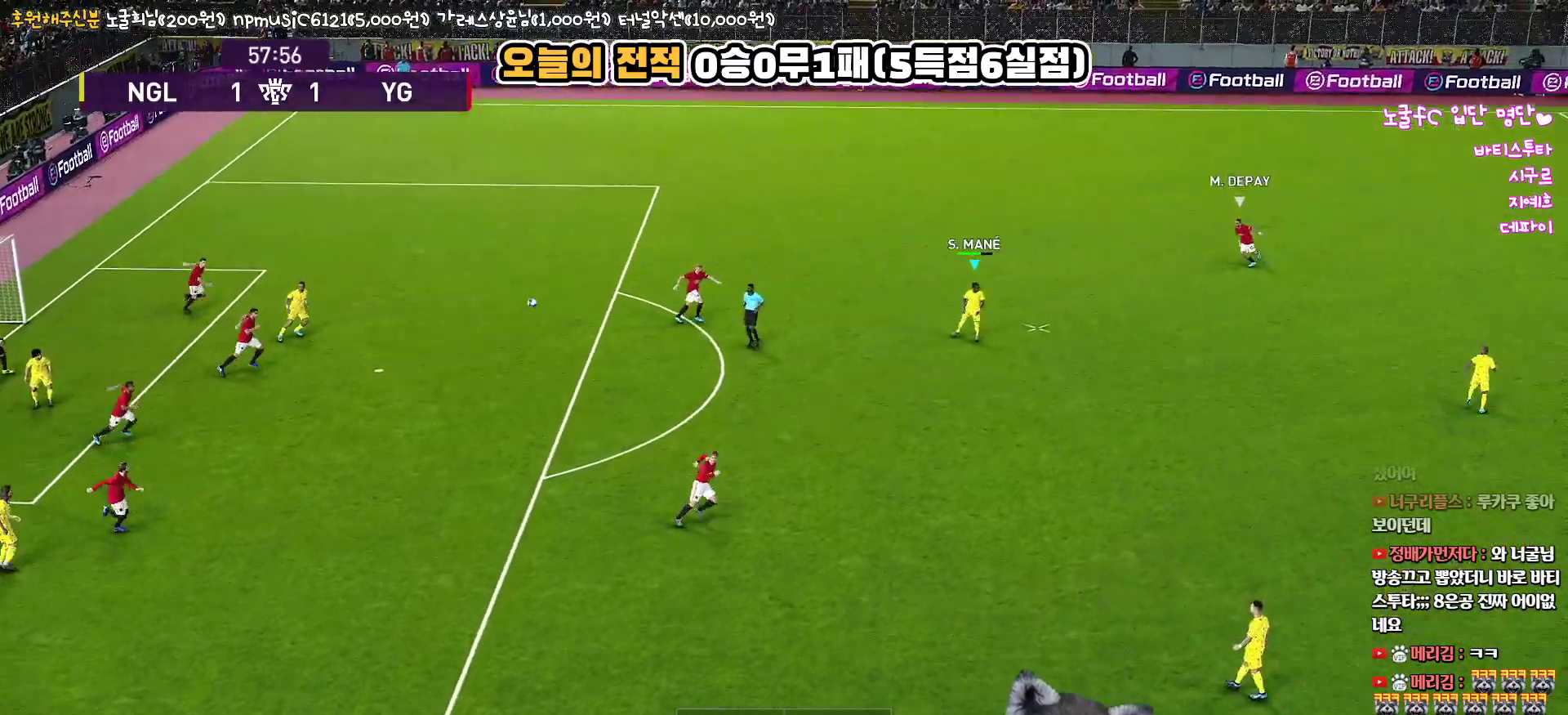
{"buttons": [], "left_stick": "down", "right_stick": "center", "events": [[117, "CROSS", "up"], [117, "R1", "up"], [117, "left_stick", "down"], [267, "L3", "down"], [383, "L3", "up"]]}
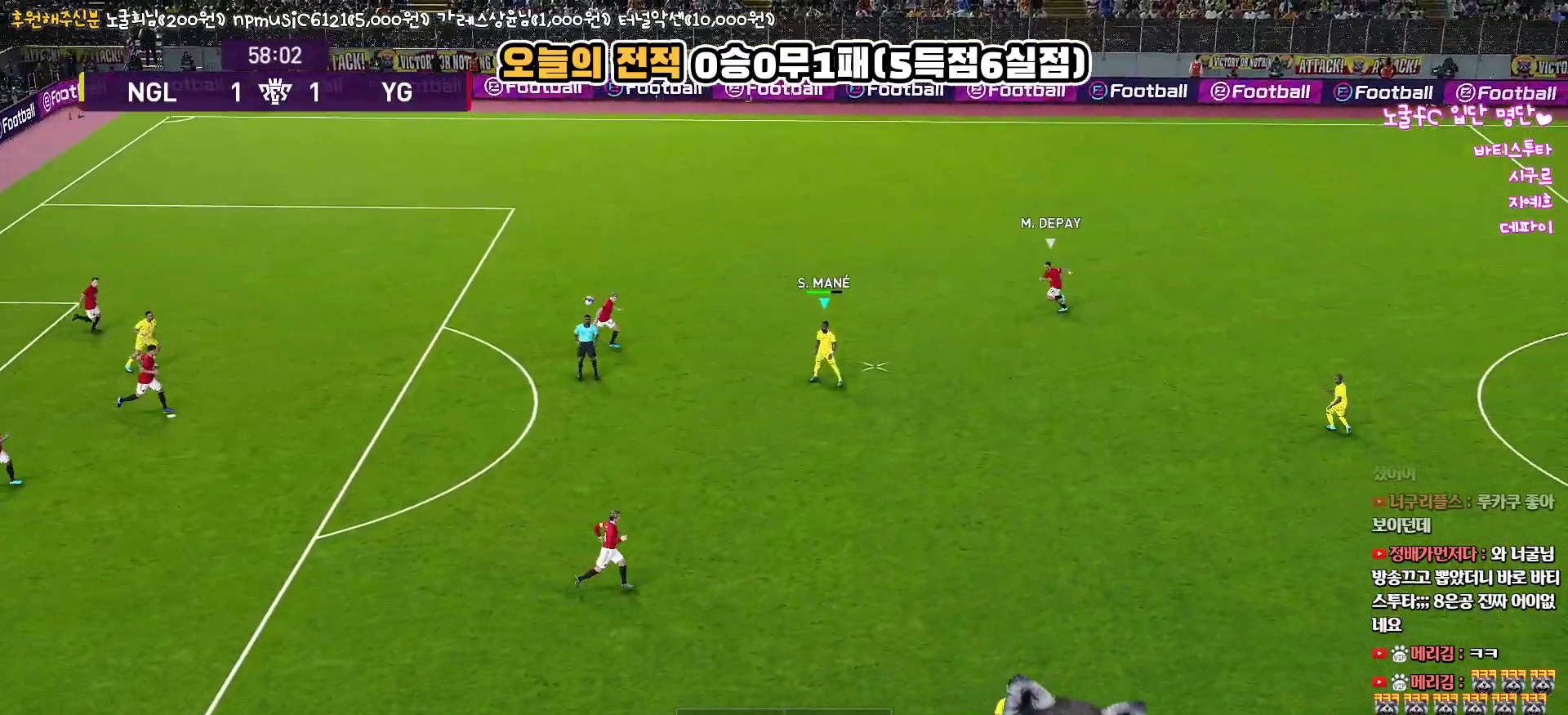
{"buttons": [], "left_stick": "down", "right_stick": "center", "events": []}
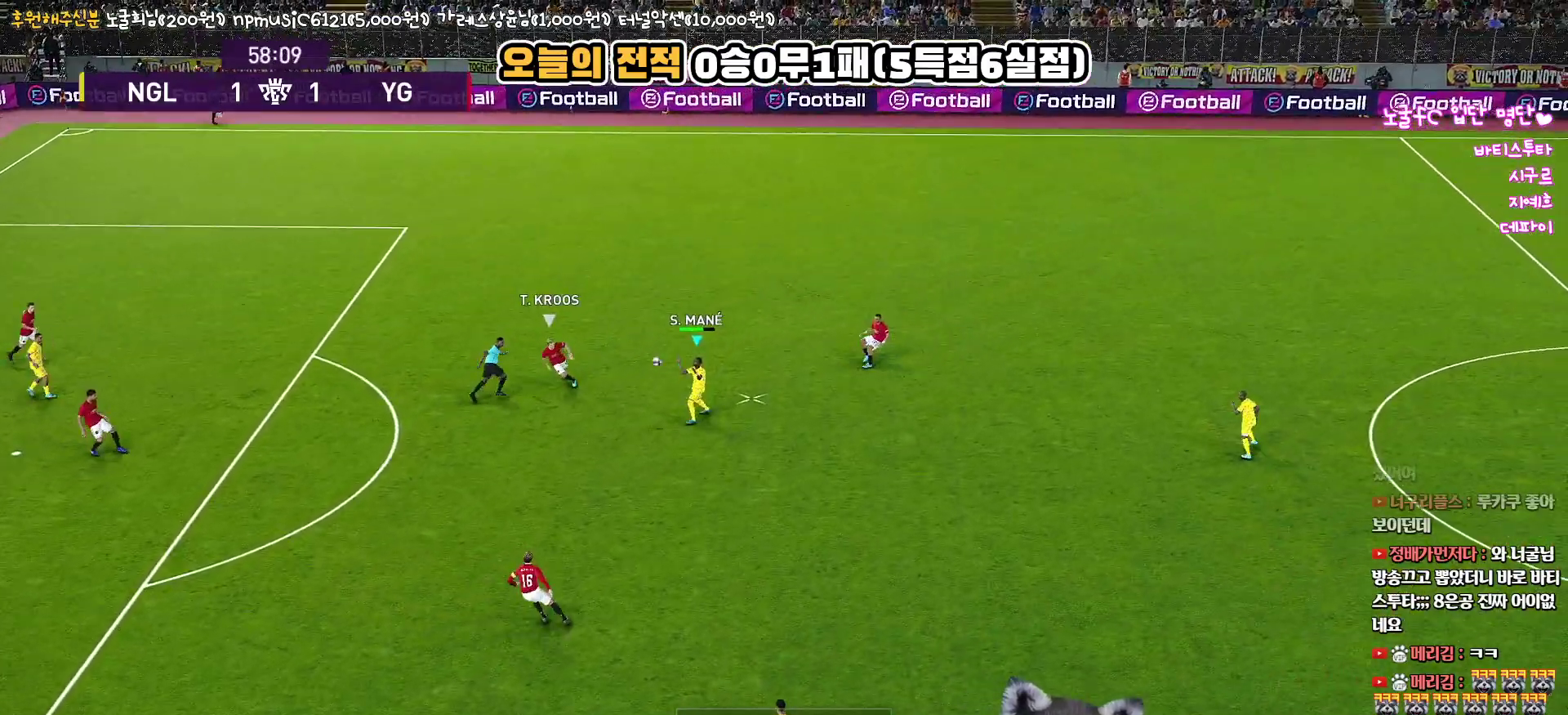
{"buttons": ["CROSS", "L1", "L3"], "left_stick": "down", "right_stick": "center", "events": [[450, "CROSS", "down"], [450, "L1", "down"], [450, "L3", "down"]]}
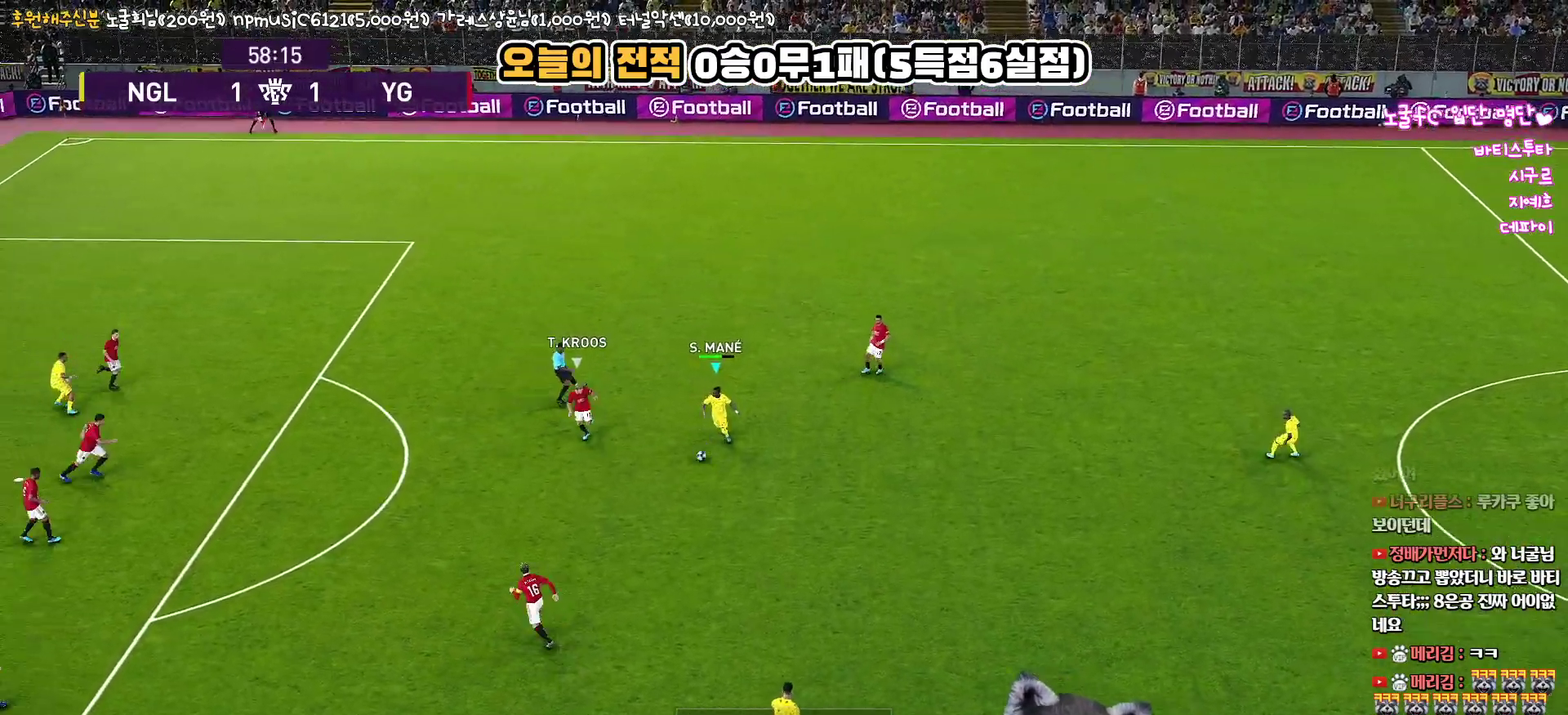
{"buttons": ["L1", "L3"], "left_stick": "down", "right_stick": "center", "events": [[67, "CROSS", "up"]]}
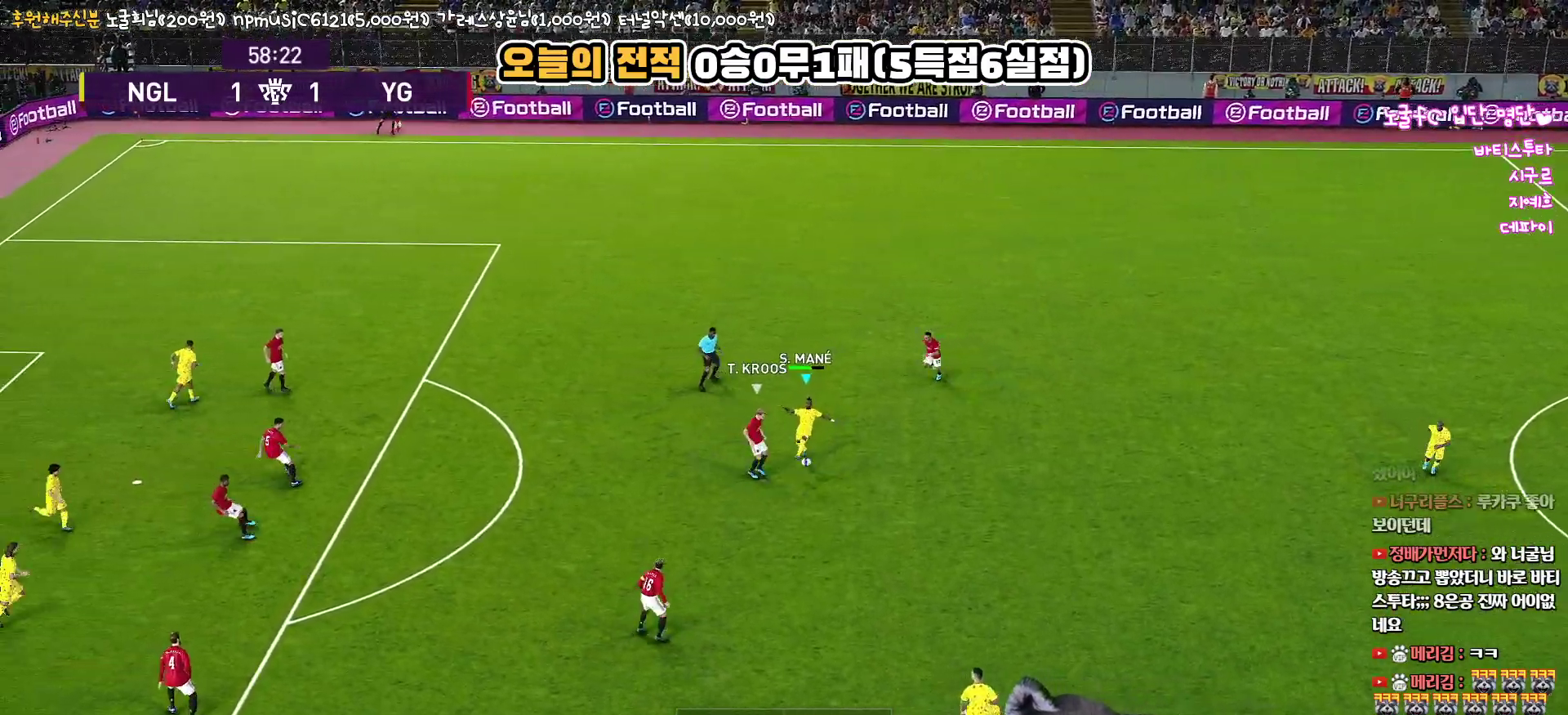
{"buttons": [], "left_stick": "center", "right_stick": "center", "events": [[183, "L3", "up"], [267, "L1", "up"], [350, "left_stick", "center"]]}
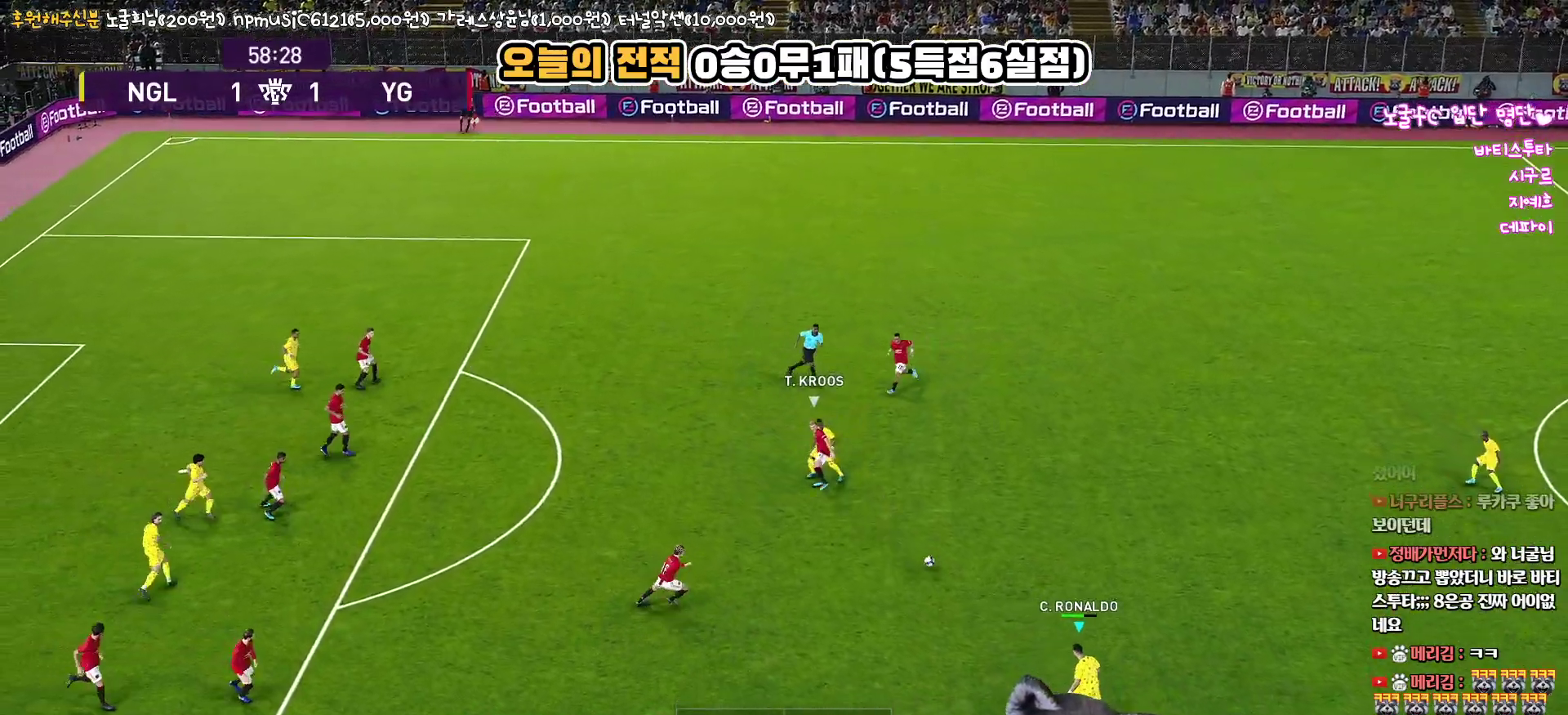
{"buttons": [], "left_stick": "up-left", "right_stick": "center", "events": [[50, "left_stick", "left"], [500, "left_stick", "up-left"]]}
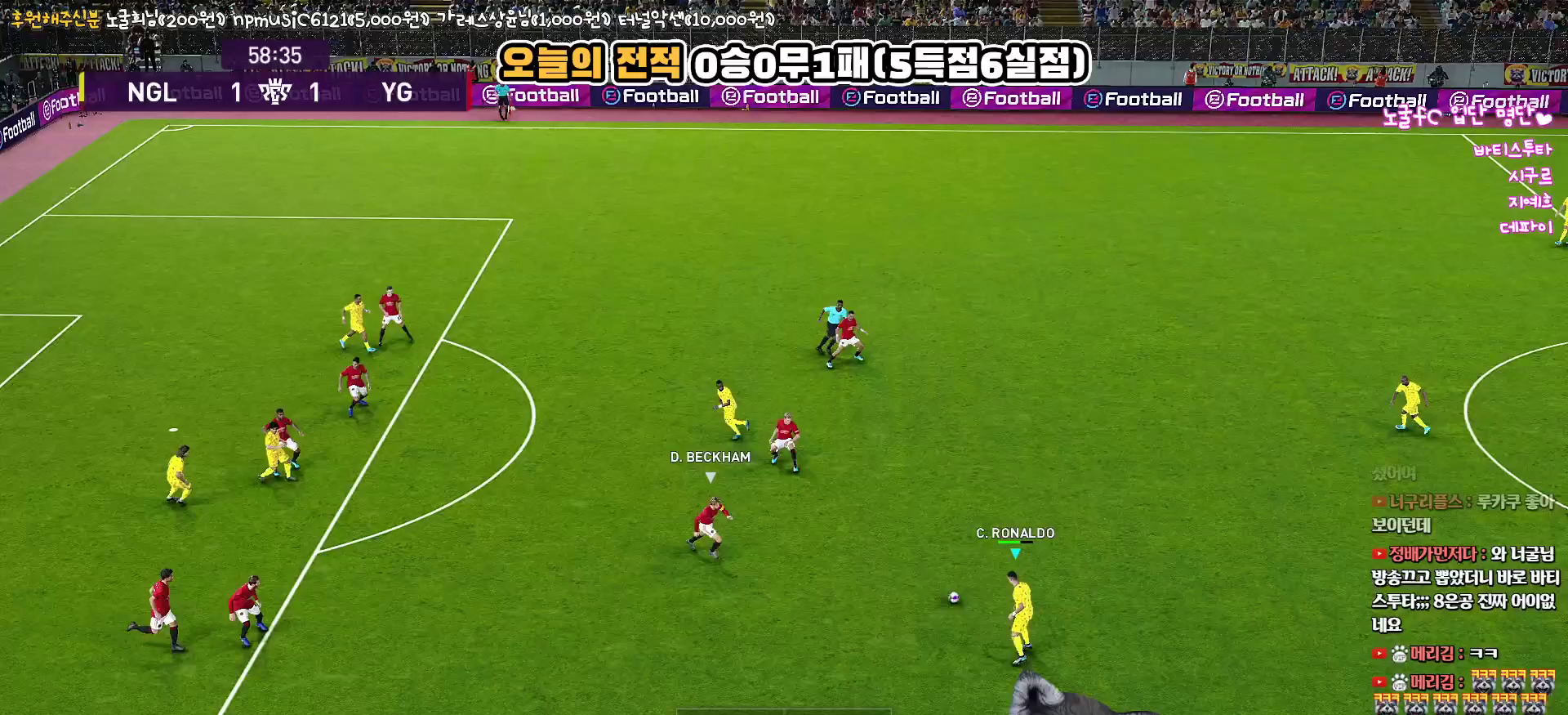
{"buttons": [], "left_stick": "up", "right_stick": "center", "events": [[150, "left_stick", "up"]]}
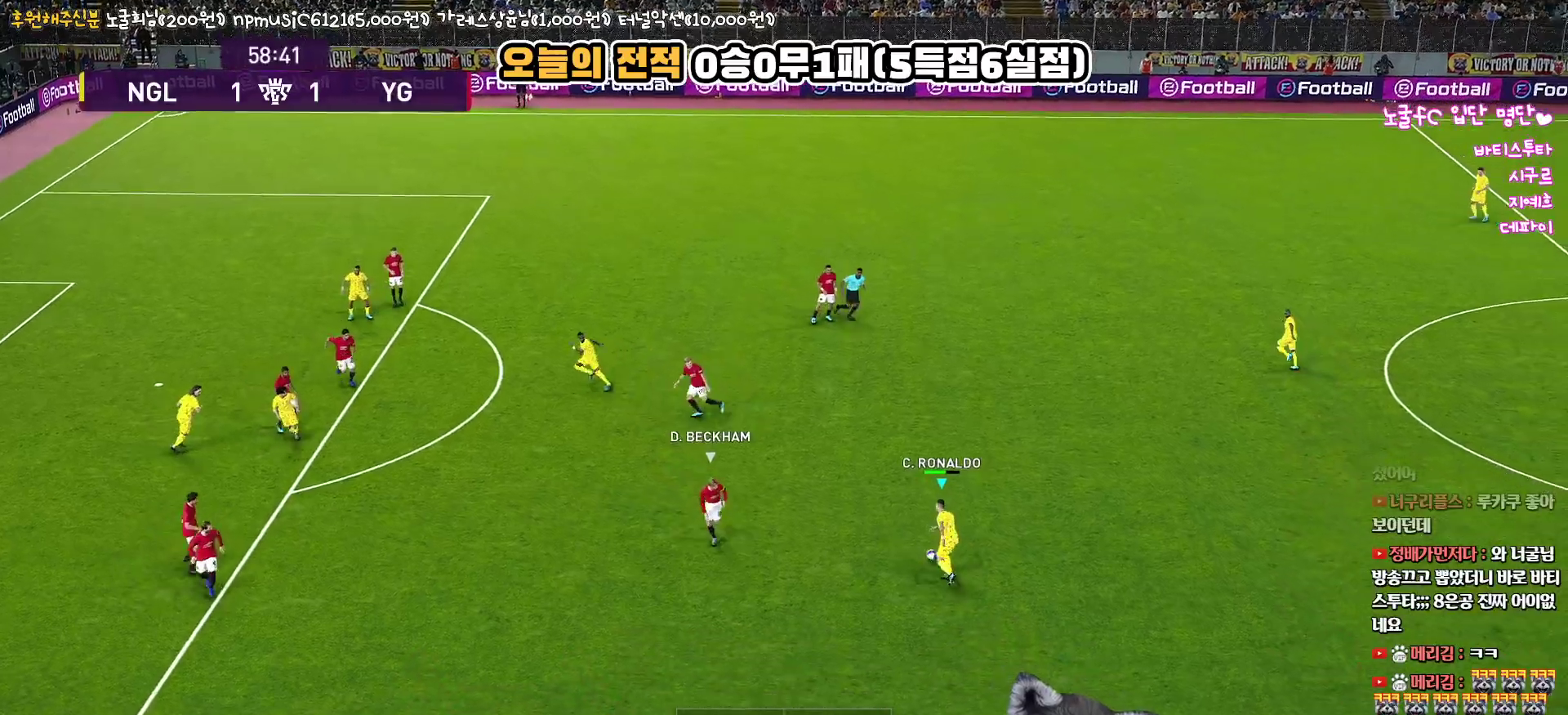
{"buttons": ["L3"], "left_stick": "up-left", "right_stick": "center", "events": [[133, "left_stick", "up-left"], [150, "L3", "down"], [150, "TRIANGLE", "down"], [250, "TRIANGLE", "up"]]}
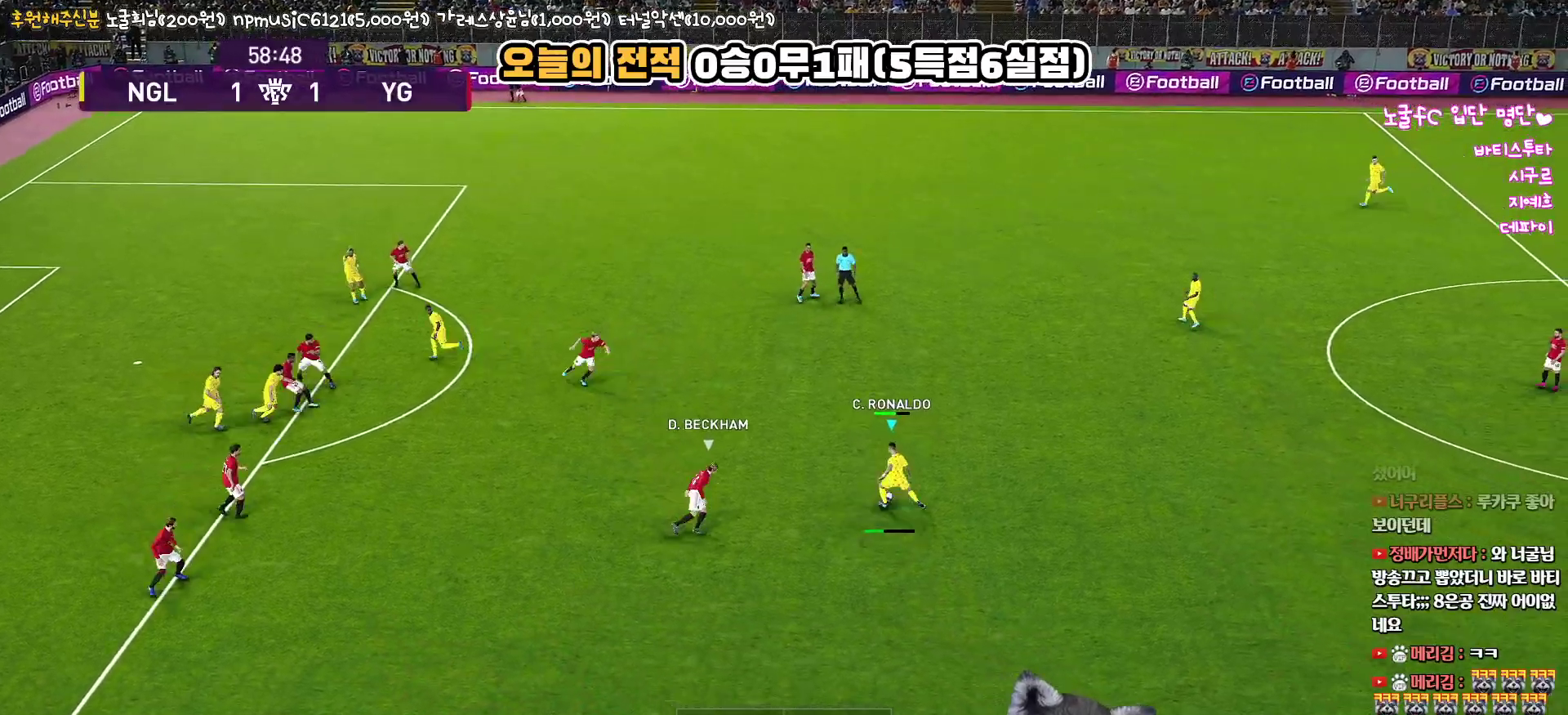
{"buttons": ["L3"], "left_stick": "up-left", "right_stick": "center", "events": []}
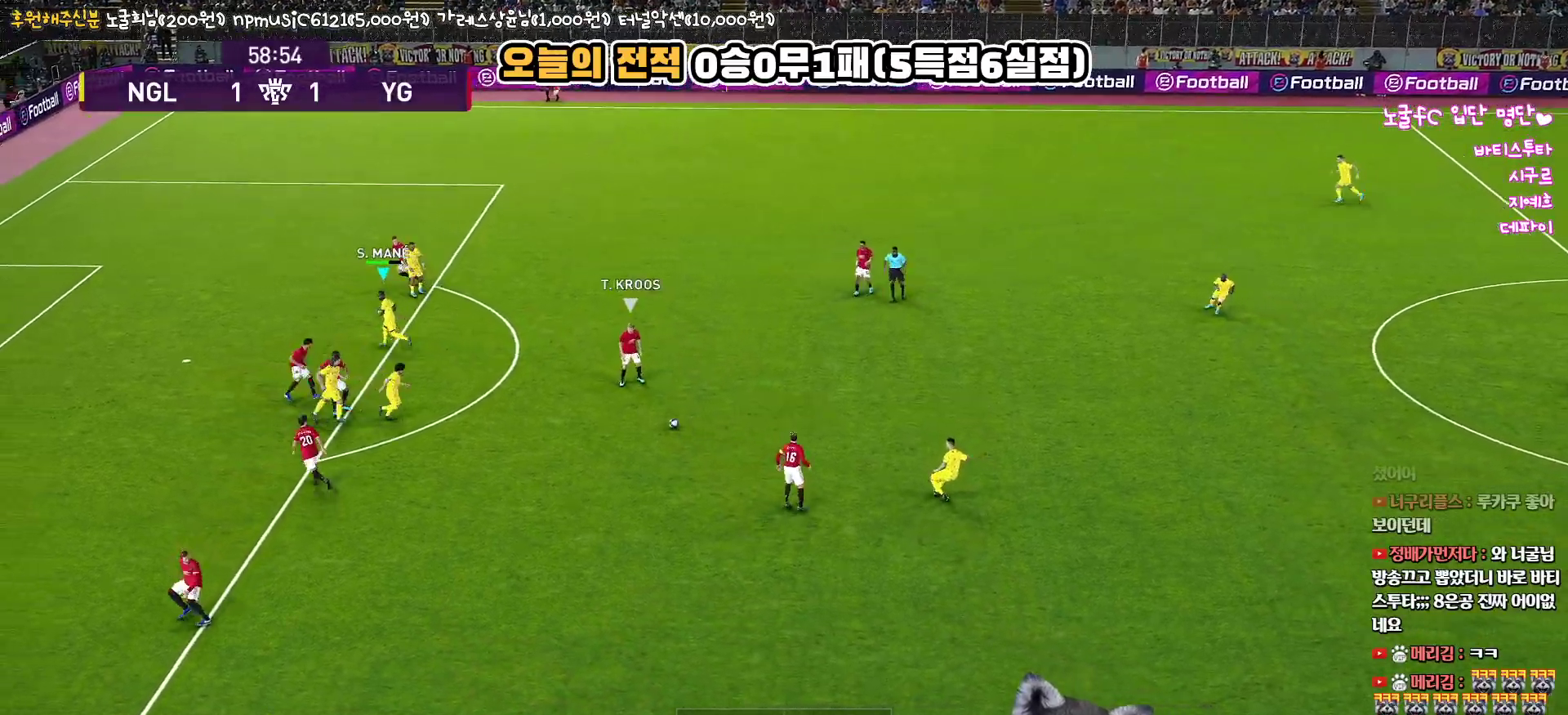
{"buttons": [], "left_stick": "up-right", "right_stick": "center", "events": [[67, "L3", "up"], [183, "left_stick", "down-right"], [450, "left_stick", "up-right"]]}
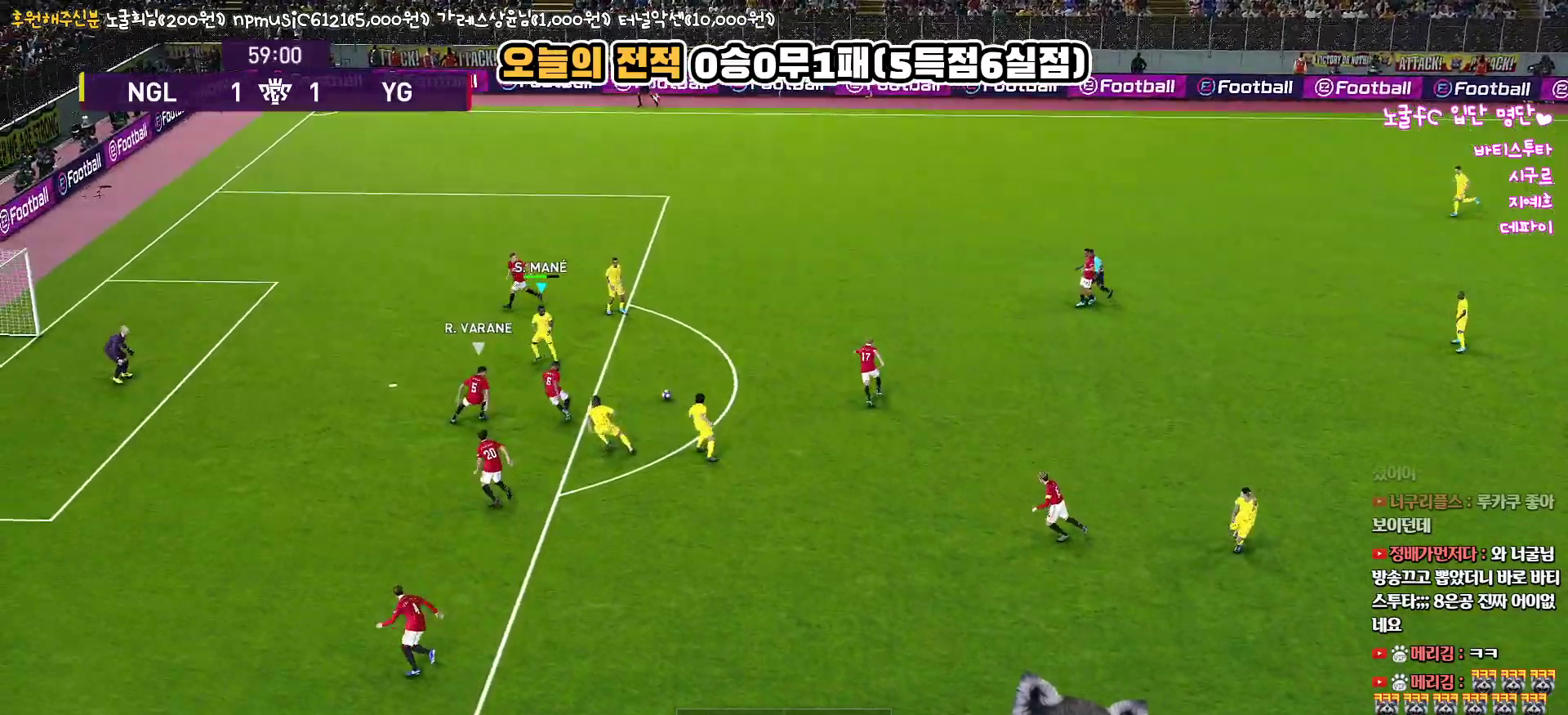
{"buttons": ["L3"], "left_stick": "up-left", "right_stick": "center", "events": [[100, "L3", "down"], [100, "left_stick", "up-left"]]}
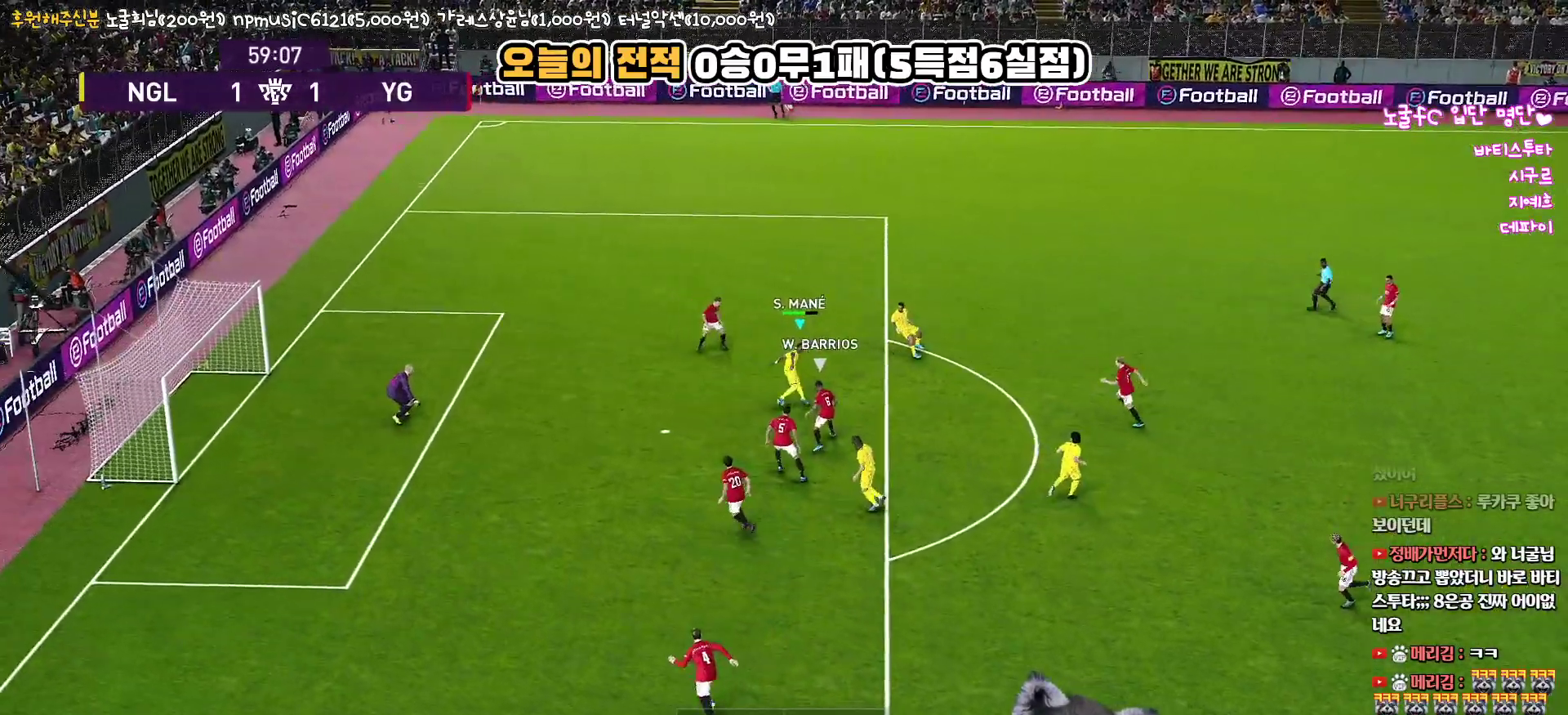
{"buttons": ["L3"], "left_stick": "up", "right_stick": "center", "events": [[50, "SQUARE", "down"], [183, "SQUARE", "up"], [367, "left_stick", "up"]]}
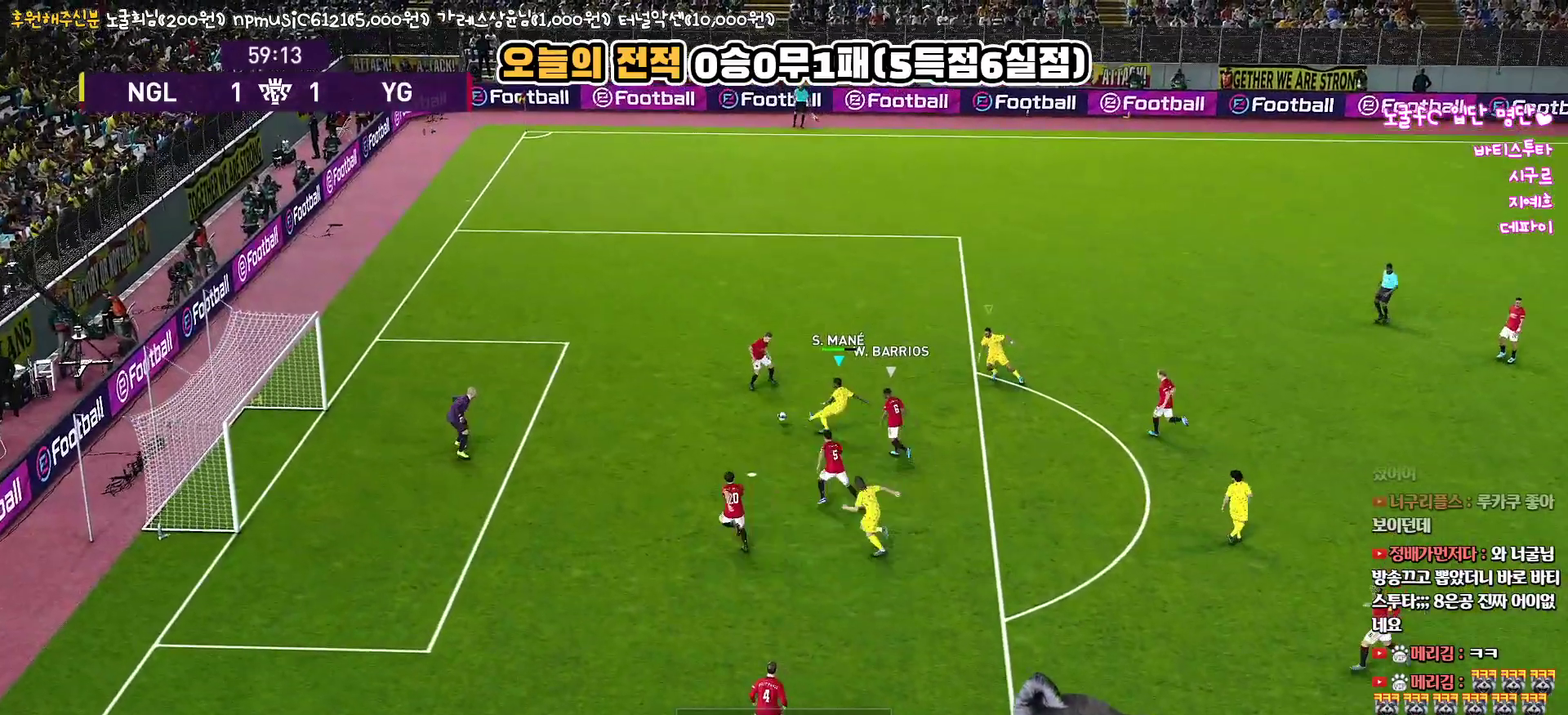
{"buttons": ["L3"], "left_stick": "up", "right_stick": "center", "events": []}
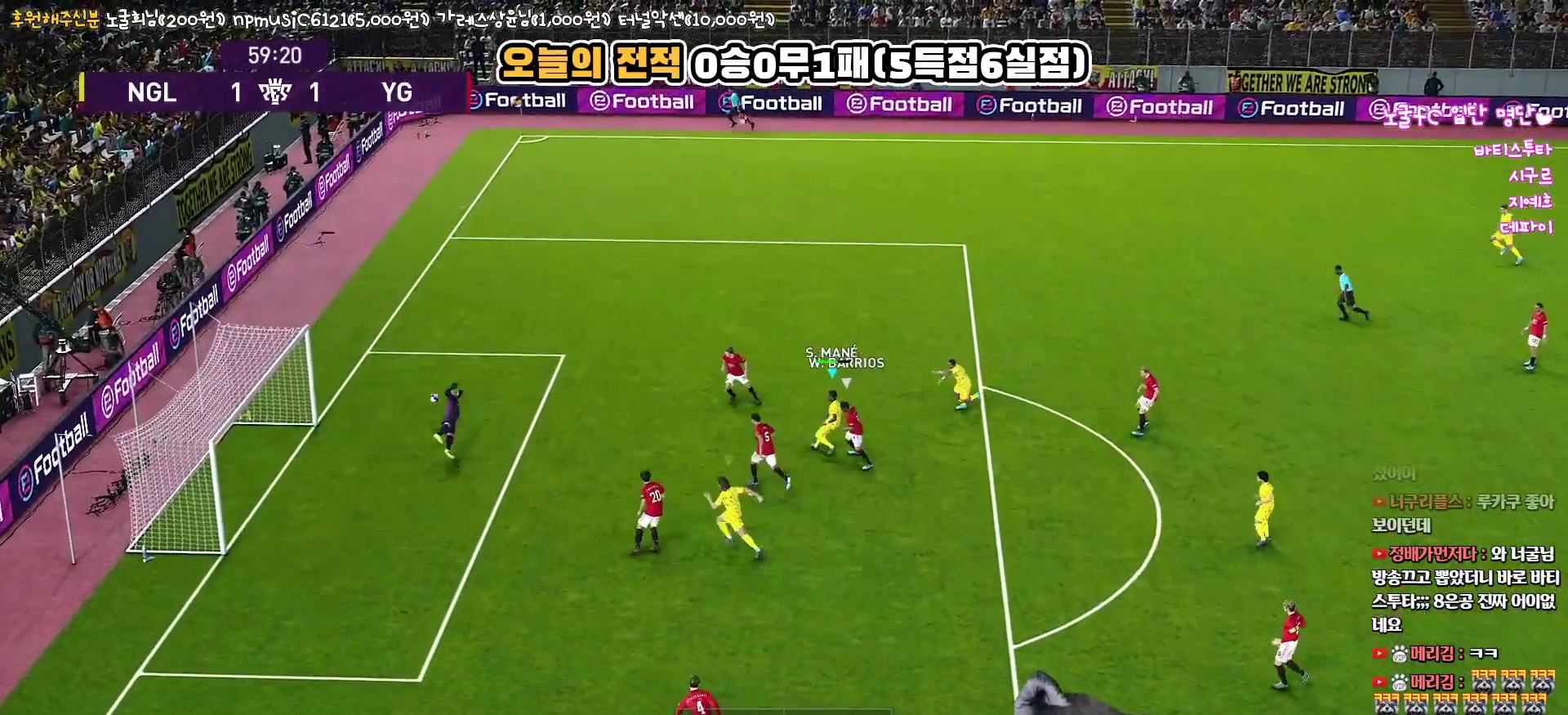
{"buttons": [], "left_stick": "center", "right_stick": "center", "events": [[117, "L3", "up"], [267, "left_stick", "center"]]}
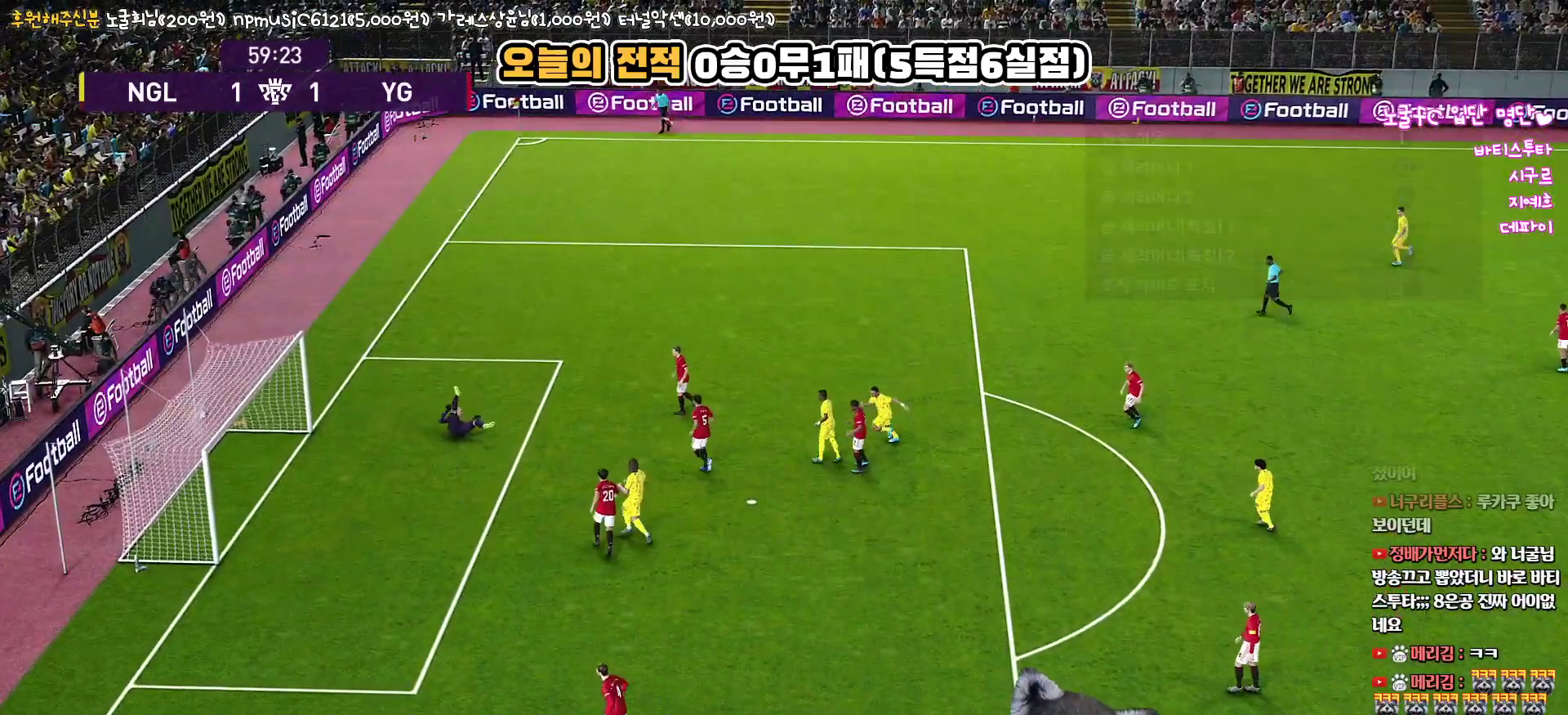
{"buttons": [], "left_stick": "center", "right_stick": "center", "events": []}
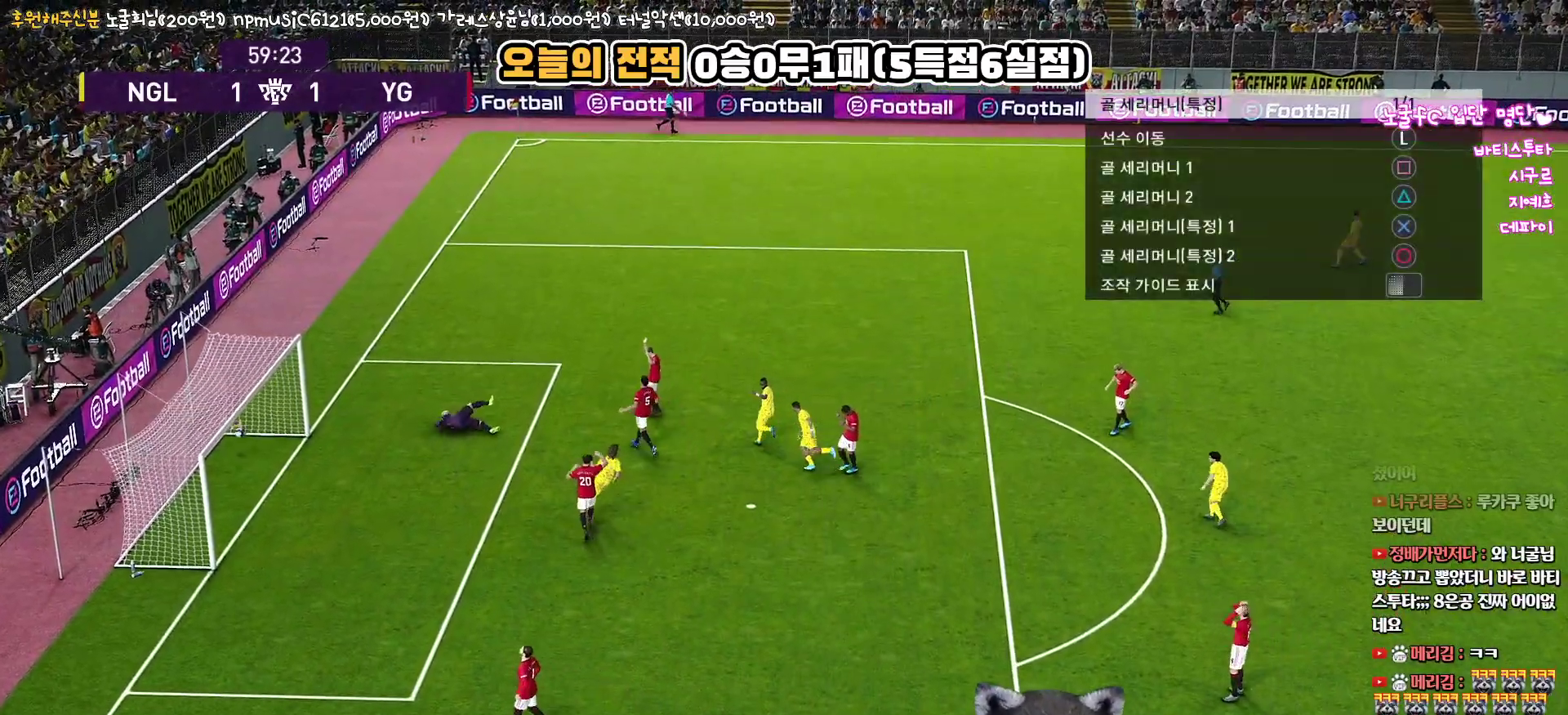
{"buttons": [], "left_stick": "center", "right_stick": "center", "events": []}
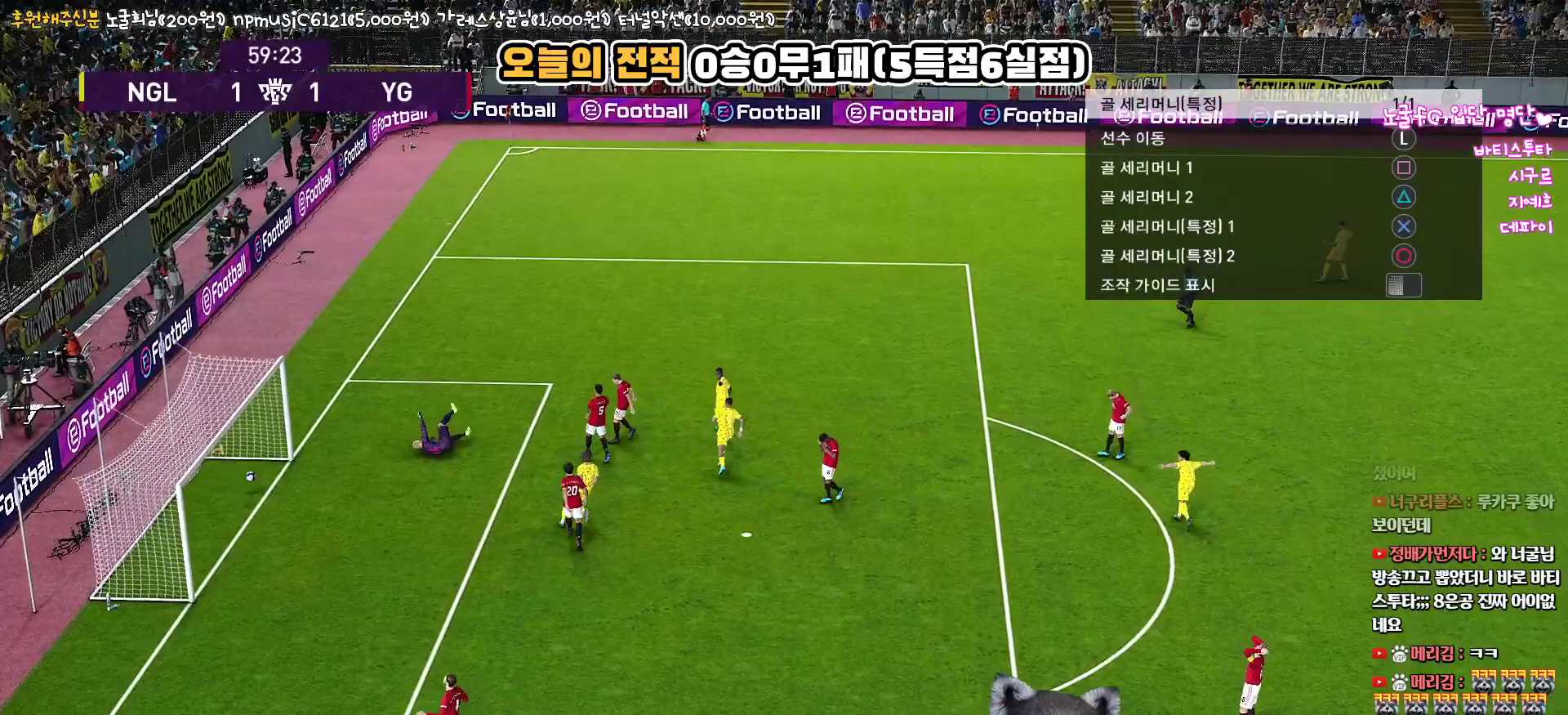
{"buttons": [], "left_stick": "center", "right_stick": "center", "events": []}